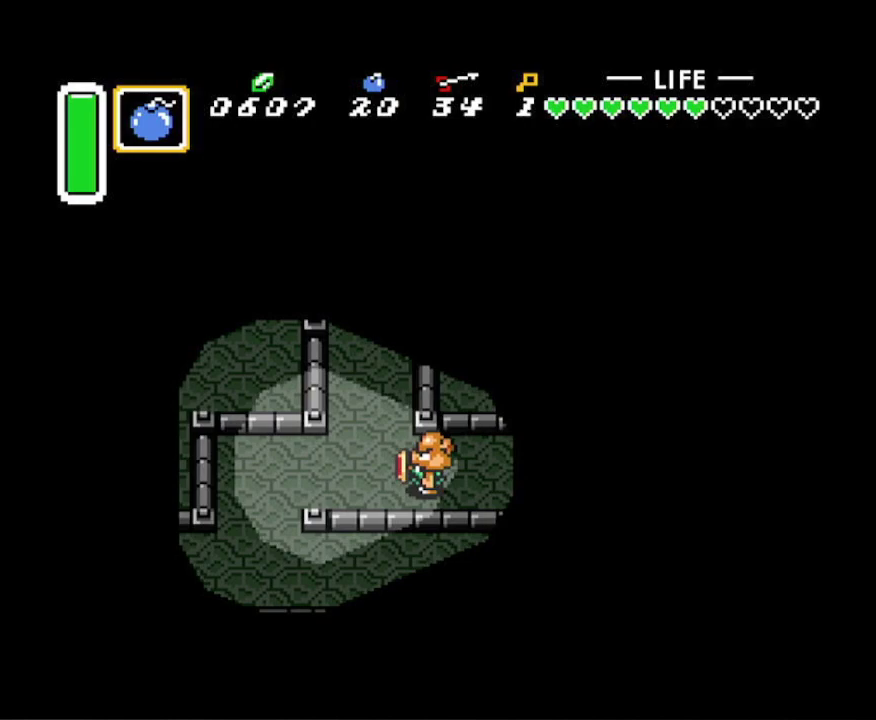
Gameplay with a controller (Nintendo layout); each line is a JSON object with the inputs held at the frame after it. "events" lists button and stick changes between this image and that frame as [ms after this image, input, new state], when the widget could be followed in between. Not read: L3 R3.
{"buttons": ["DPAD_UP"], "events": [[283, "DPAD_UP", "down"], [300, "DPAD_LEFT", "up"], [417, "DPAD_LEFT", "down"], [467, "DPAD_LEFT", "up"]]}
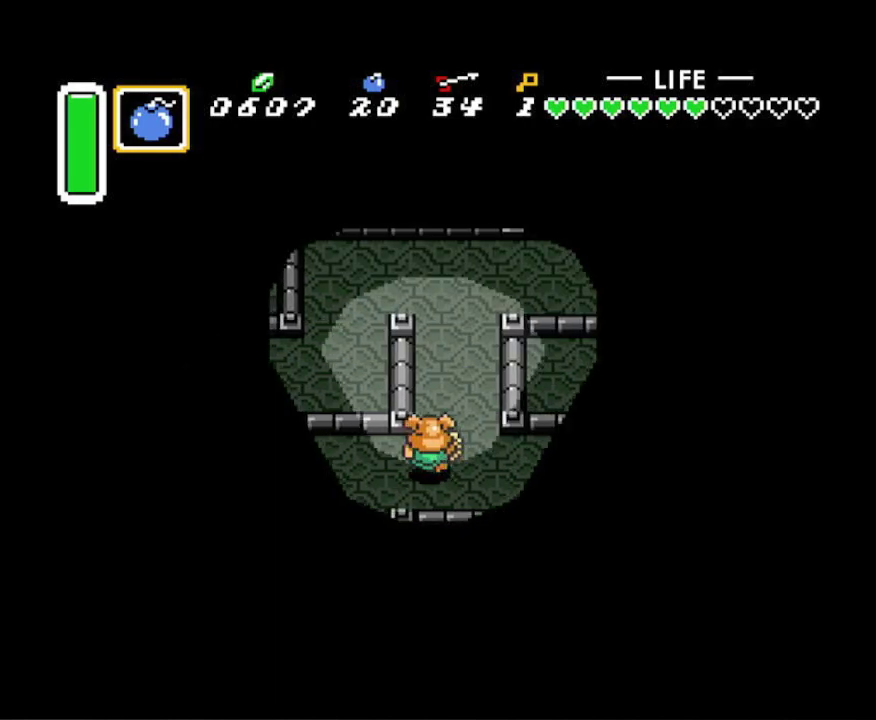
{"buttons": ["DPAD_UP"], "events": [[100, "DPAD_LEFT", "down"], [167, "DPAD_LEFT", "up"]]}
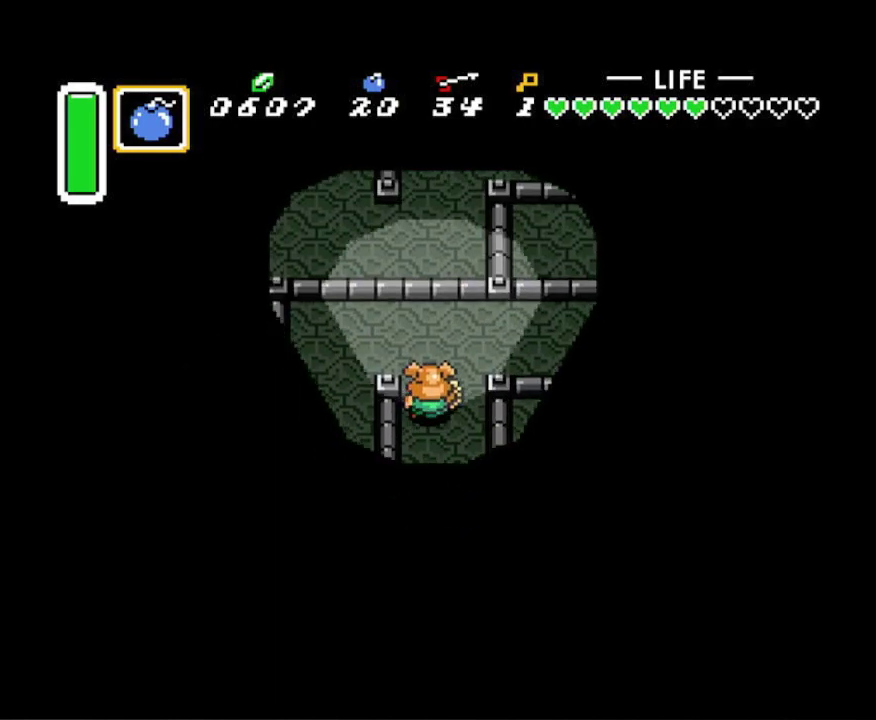
{"buttons": ["DPAD_DOWN", "DPAD_LEFT"], "events": [[117, "DPAD_LEFT", "down"], [250, "DPAD_UP", "up"], [400, "DPAD_DOWN", "down"]]}
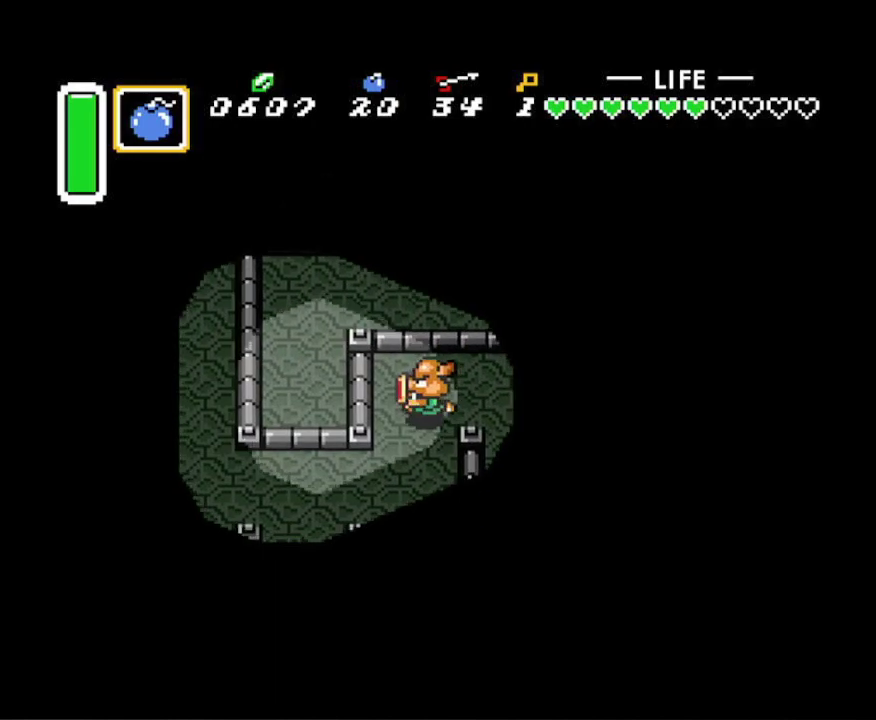
{"buttons": ["DPAD_UP", "DPAD_LEFT"], "events": [[300, "DPAD_DOWN", "up"], [467, "DPAD_UP", "down"]]}
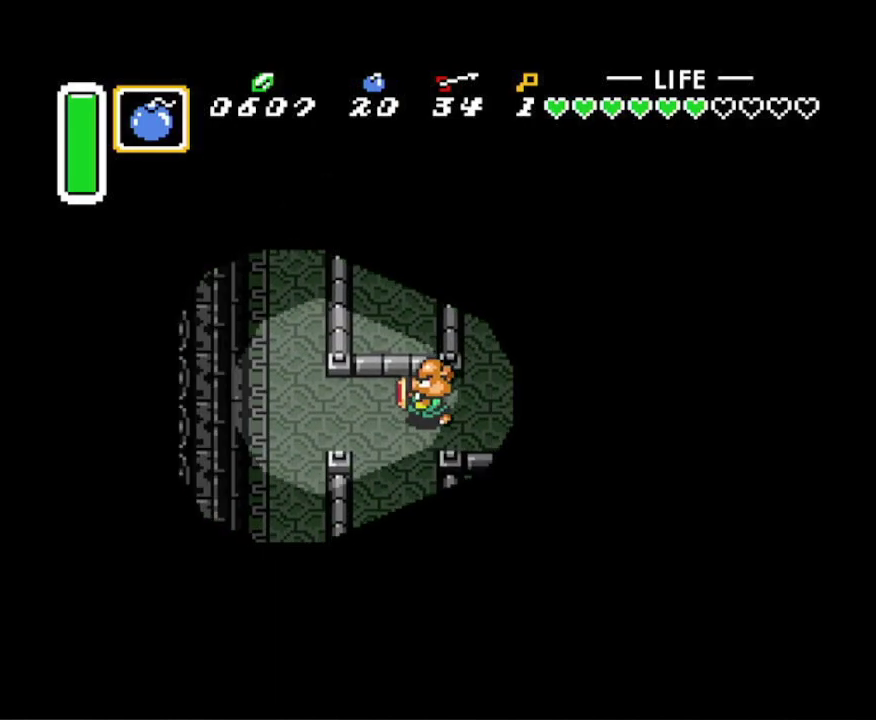
{"buttons": ["DPAD_UP"], "events": [[400, "DPAD_LEFT", "up"]]}
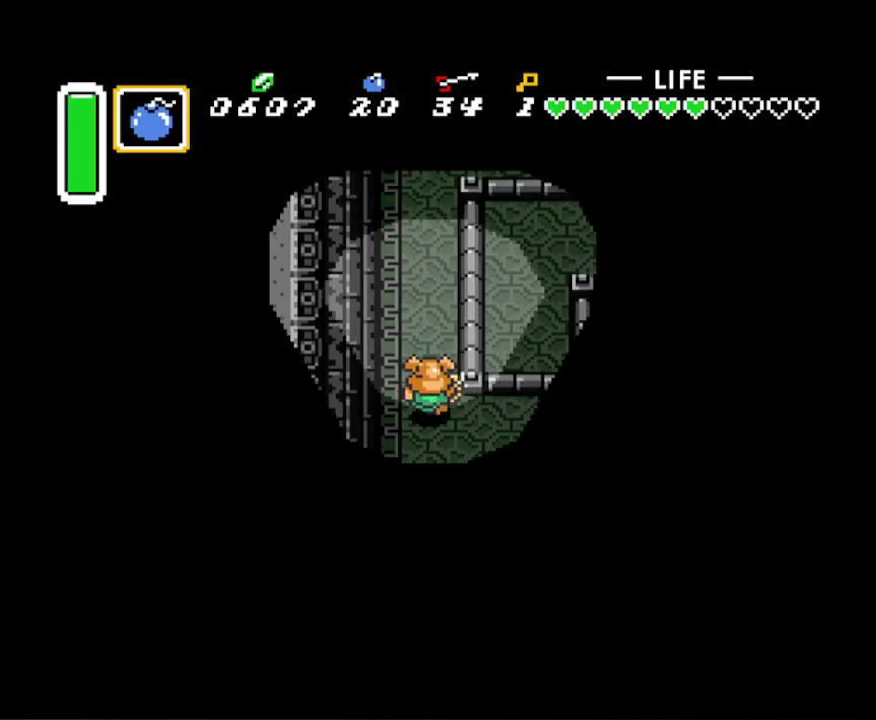
{"buttons": ["DPAD_UP"], "events": []}
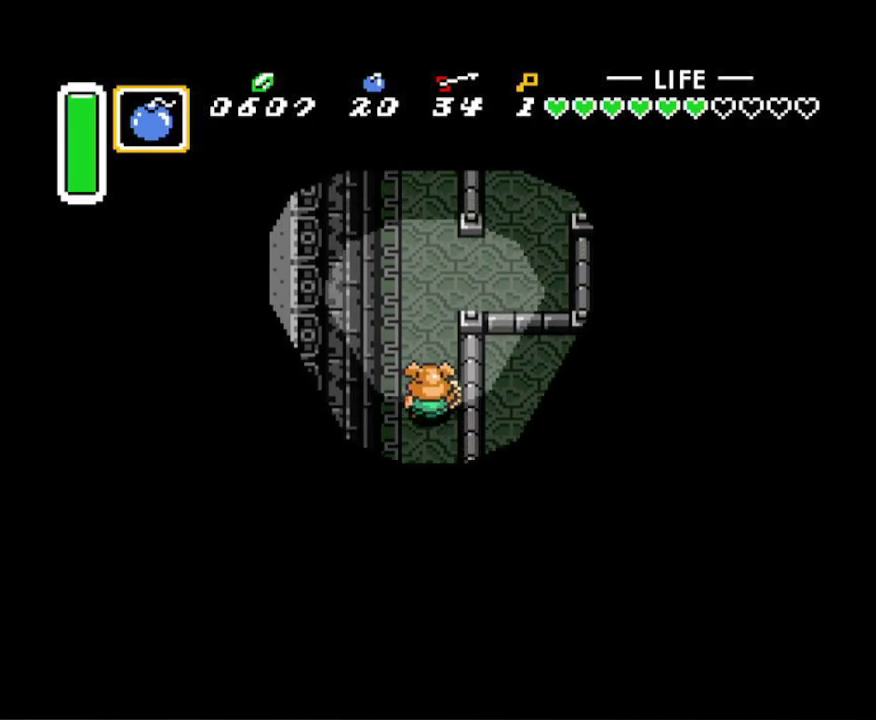
{"buttons": ["DPAD_UP", "DPAD_RIGHT"], "events": [[350, "DPAD_RIGHT", "down"]]}
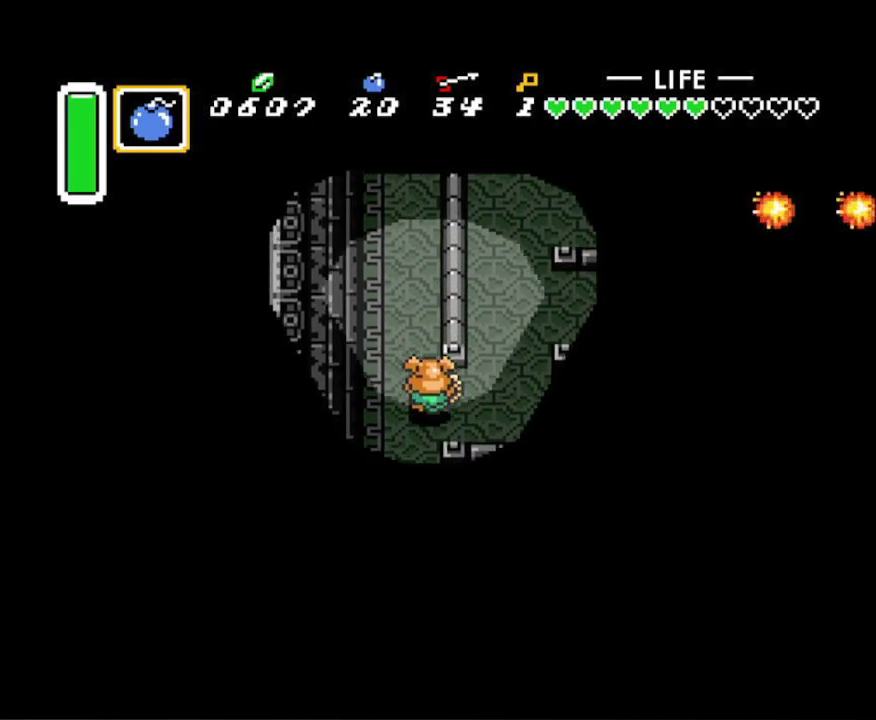
{"buttons": ["DPAD_UP"], "events": [[250, "DPAD_RIGHT", "up"]]}
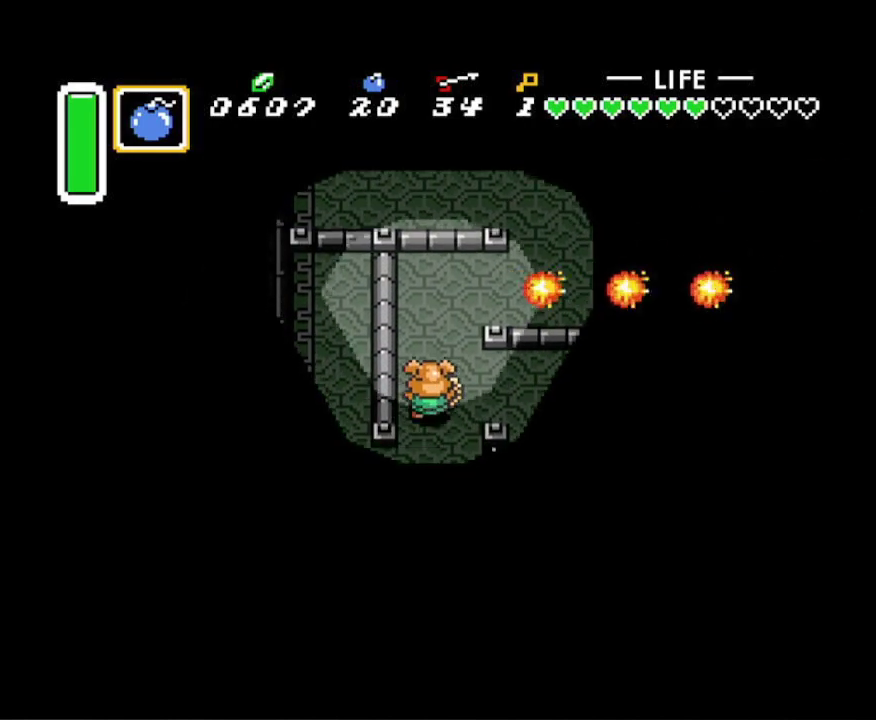
{"buttons": ["DPAD_UP"], "events": []}
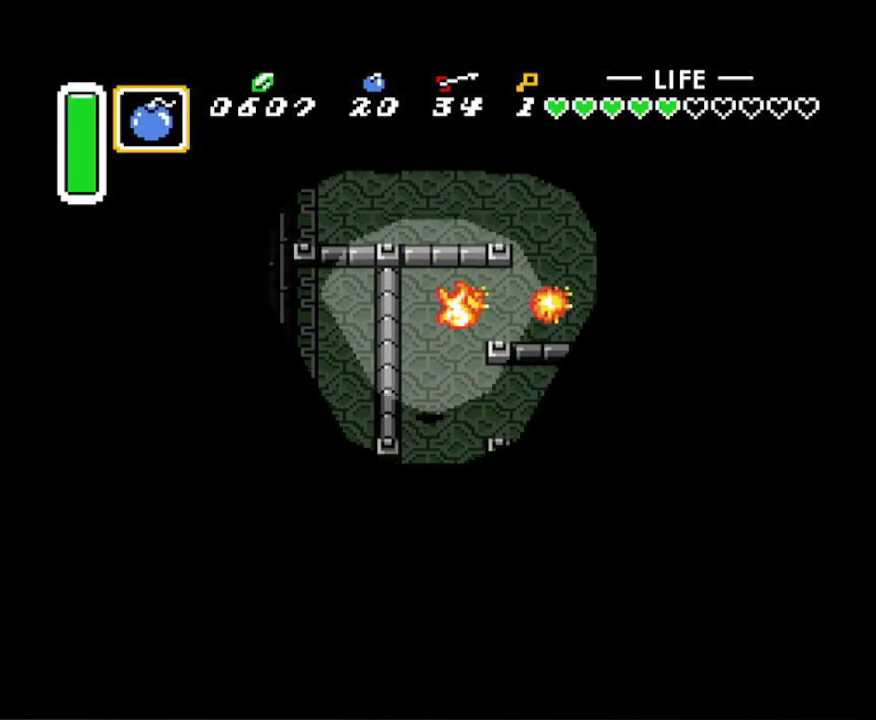
{"buttons": ["DPAD_UP"], "events": []}
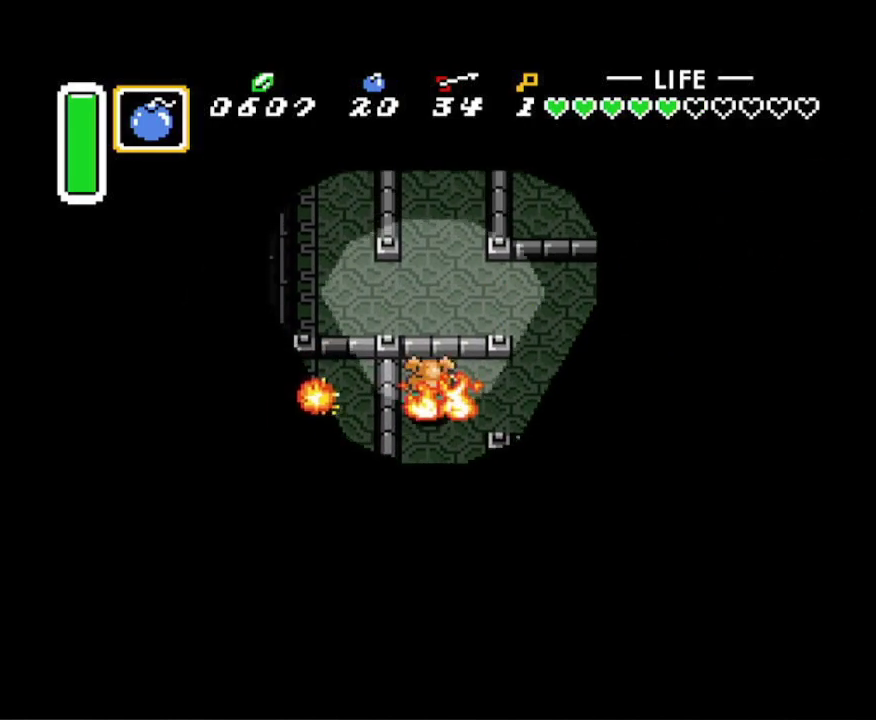
{"buttons": [], "events": [[83, "DPAD_RIGHT", "down"], [100, "DPAD_RIGHT", "up"], [100, "DPAD_UP", "up"], [117, "DPAD_RIGHT", "down"], [133, "DPAD_RIGHT", "up"], [183, "DPAD_DOWN", "down"], [233, "DPAD_LEFT", "down"], [283, "DPAD_DOWN", "up"], [283, "DPAD_LEFT", "up"]]}
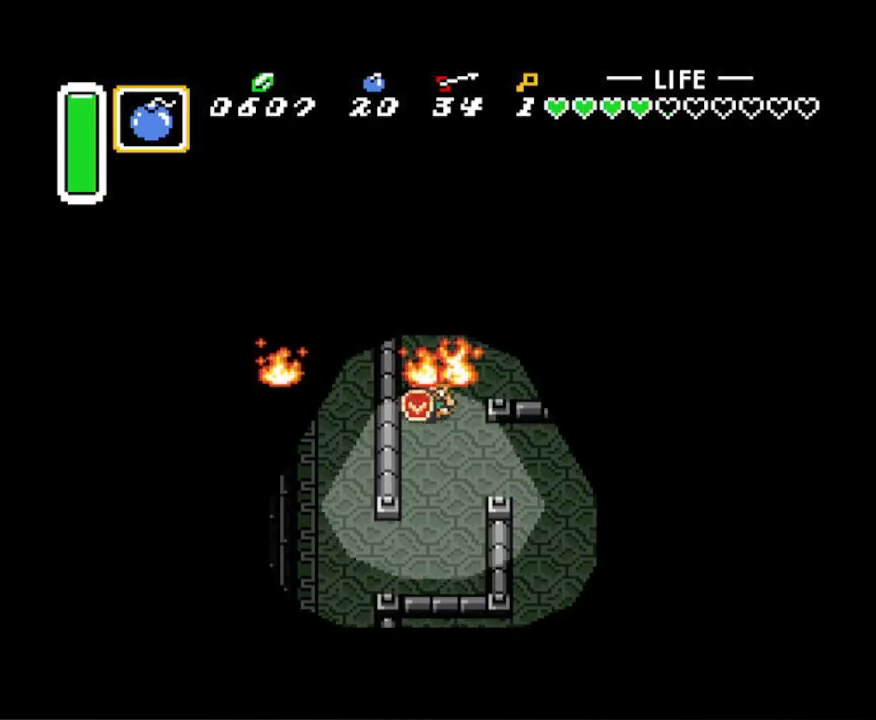
{"buttons": ["DPAD_DOWN"], "events": [[17, "DPAD_UP", "down"], [300, "DPAD_UP", "up"], [467, "DPAD_DOWN", "down"]]}
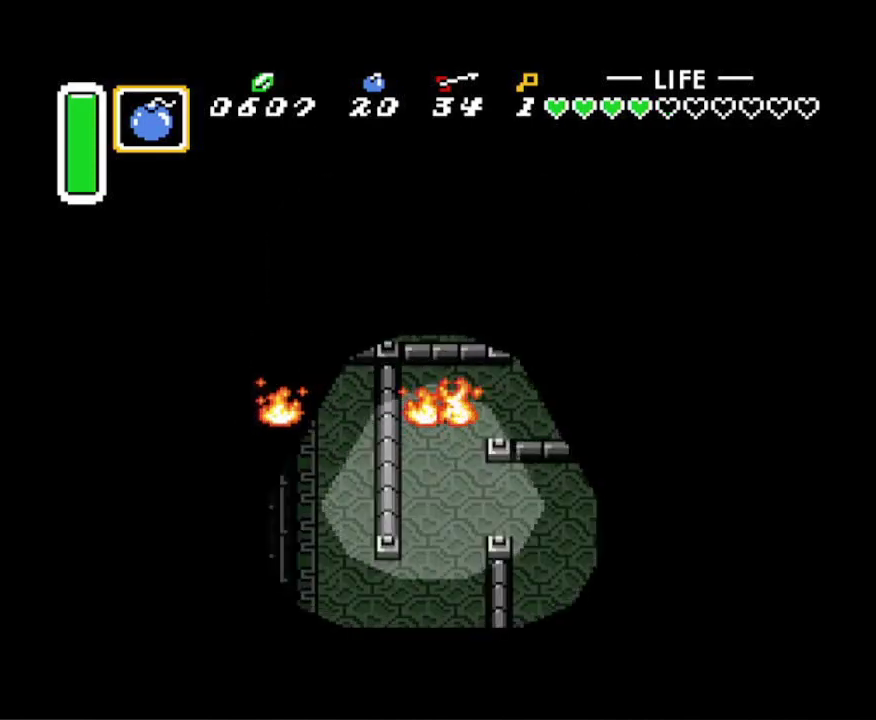
{"buttons": [], "events": [[67, "DPAD_DOWN", "up"], [267, "DPAD_UP", "down"], [367, "DPAD_UP", "up"]]}
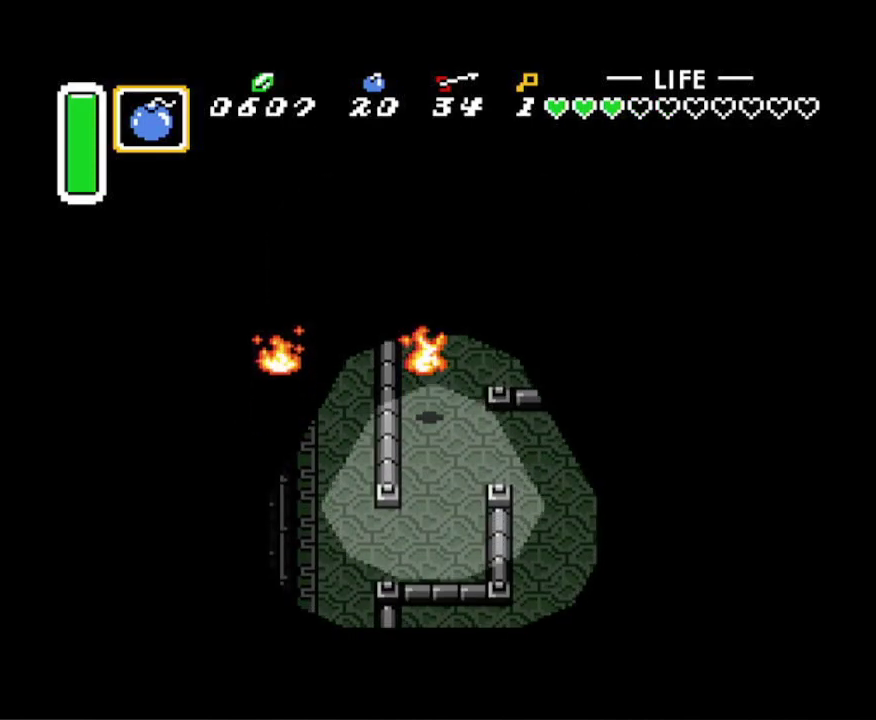
{"buttons": [], "events": [[50, "DPAD_UP", "down"], [267, "DPAD_UP", "up"]]}
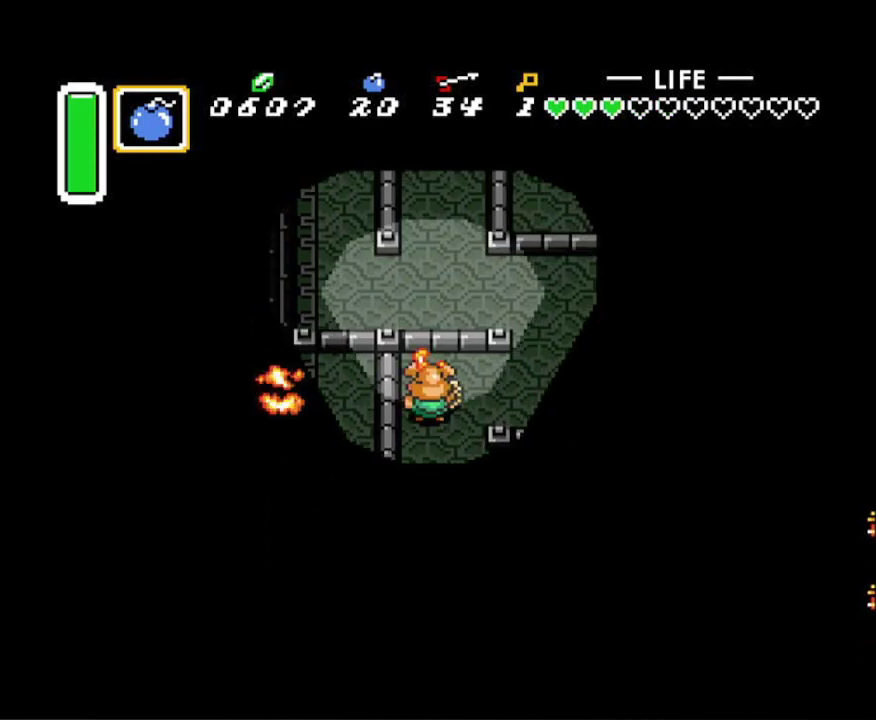
{"buttons": ["DPAD_DOWN", "DPAD_RIGHT"], "events": [[17, "DPAD_DOWN", "down"], [50, "DPAD_DOWN", "up"], [217, "DPAD_RIGHT", "down"], [217, "DPAD_UP", "down"], [233, "DPAD_UP", "up"], [283, "DPAD_DOWN", "down"]]}
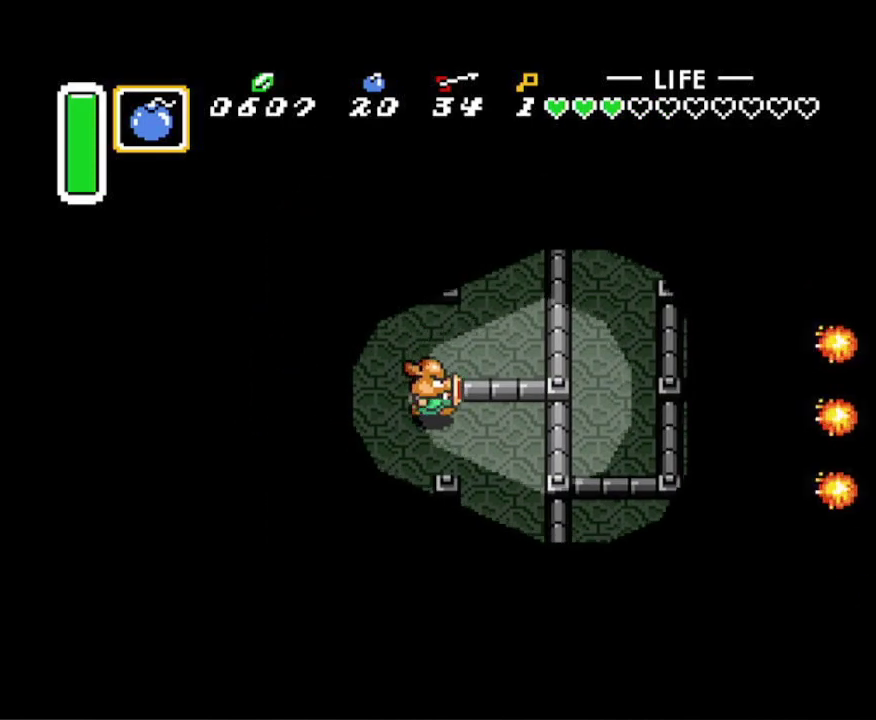
{"buttons": ["DPAD_DOWN", "DPAD_RIGHT"], "events": [[17, "DPAD_DOWN", "up"], [483, "DPAD_DOWN", "down"]]}
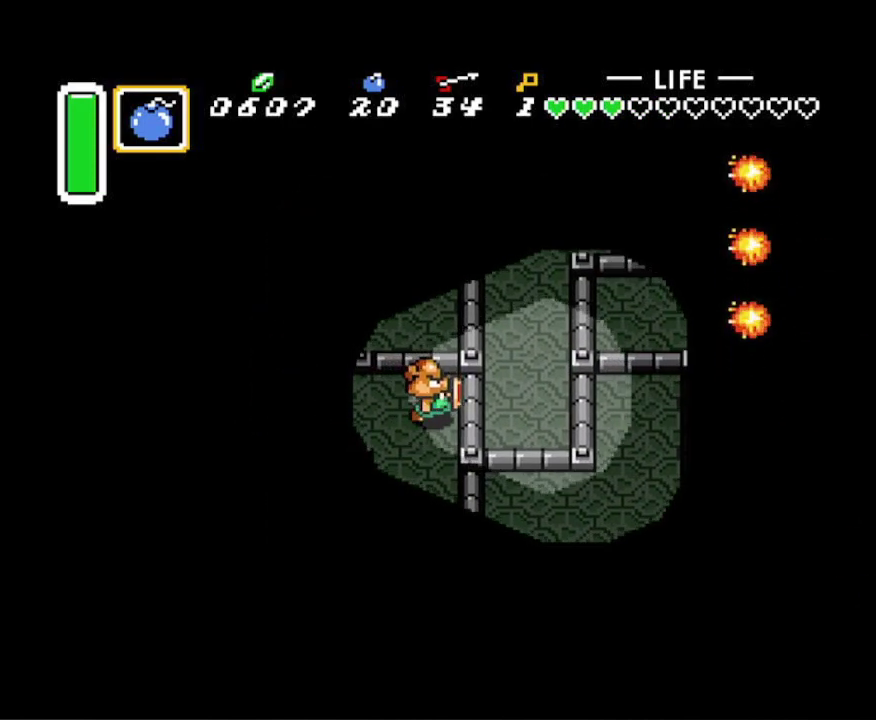
{"buttons": ["DPAD_UP", "DPAD_LEFT"], "events": [[67, "DPAD_RIGHT", "up"], [283, "DPAD_DOWN", "up"], [283, "DPAD_LEFT", "down"], [300, "DPAD_UP", "down"]]}
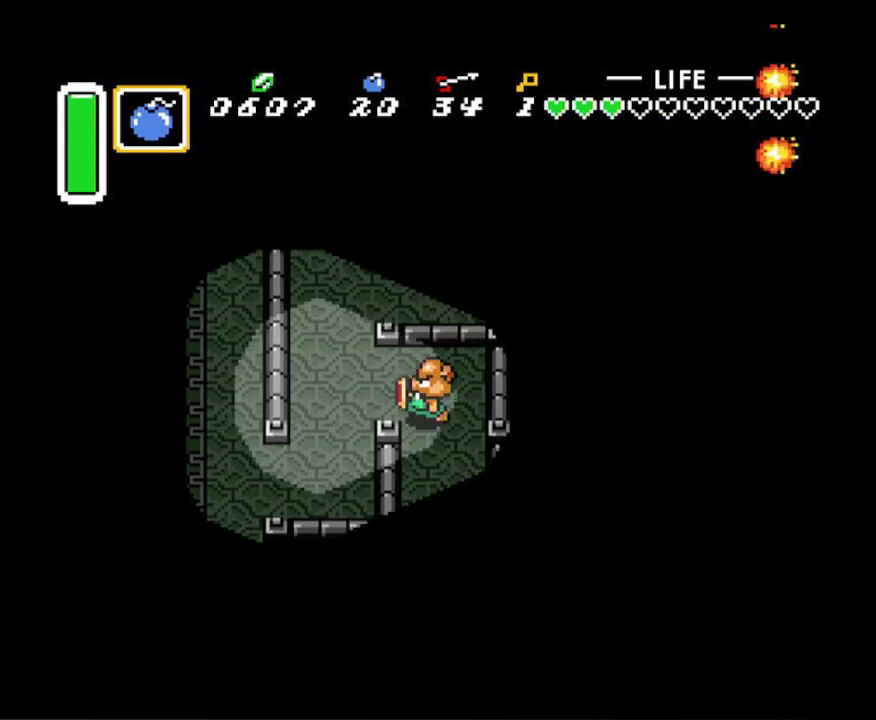
{"buttons": ["DPAD_UP", "DPAD_RIGHT"], "events": [[150, "DPAD_UP", "up"], [283, "DPAD_UP", "down"], [367, "DPAD_LEFT", "up"], [483, "DPAD_RIGHT", "down"]]}
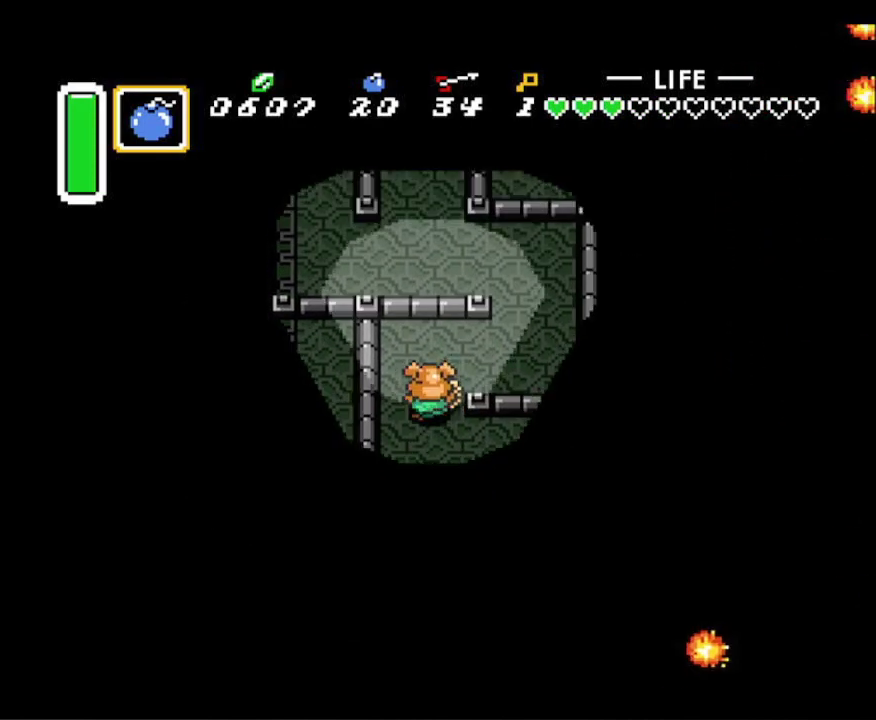
{"buttons": ["DPAD_LEFT"], "events": [[150, "DPAD_UP", "up"], [317, "DPAD_DOWN", "down"], [367, "DPAD_RIGHT", "up"], [383, "DPAD_LEFT", "down"], [400, "DPAD_DOWN", "up"]]}
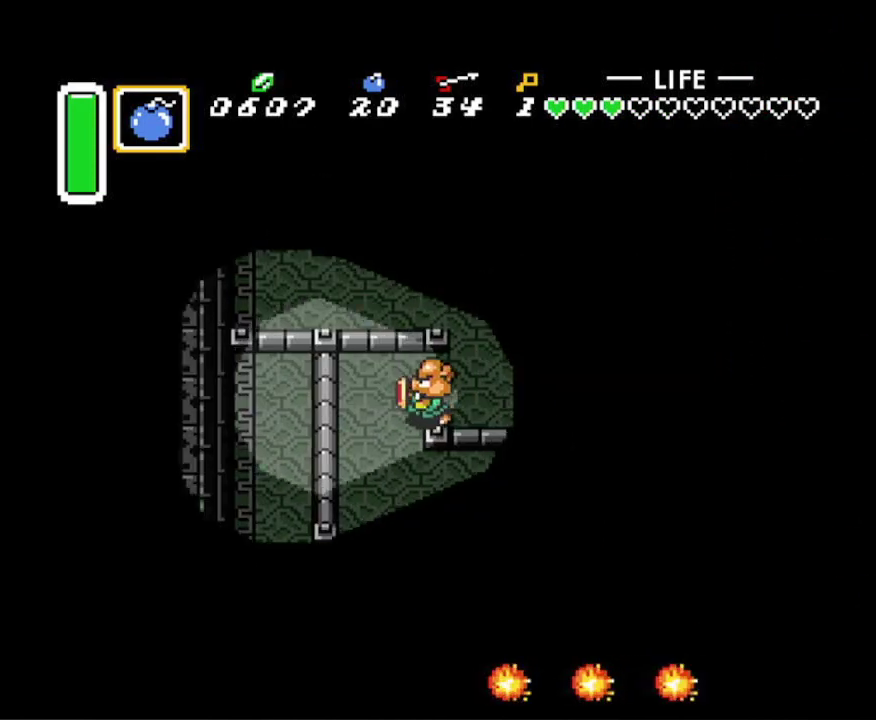
{"buttons": ["DPAD_DOWN"], "events": [[17, "DPAD_DOWN", "down"], [133, "DPAD_LEFT", "up"]]}
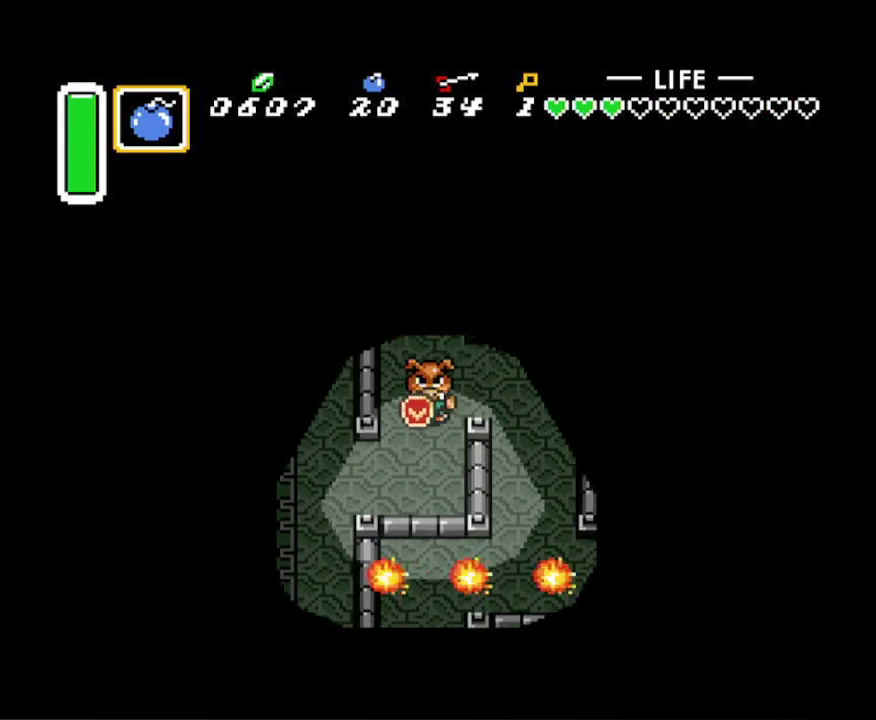
{"buttons": ["DPAD_LEFT"], "events": [[233, "DPAD_LEFT", "down"], [367, "DPAD_DOWN", "up"]]}
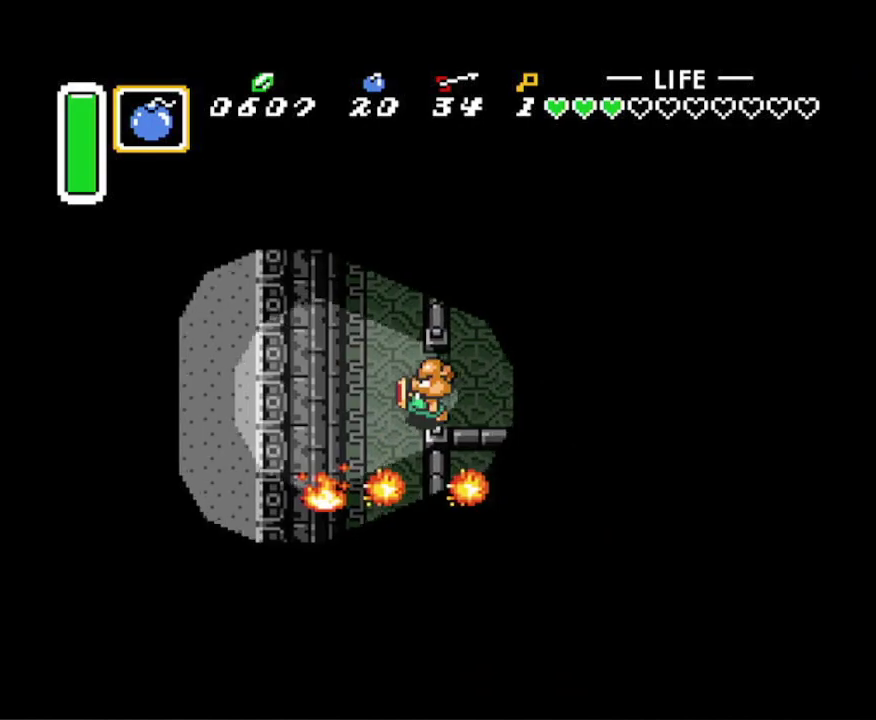
{"buttons": ["DPAD_DOWN", "DPAD_LEFT"], "events": [[33, "DPAD_DOWN", "down"]]}
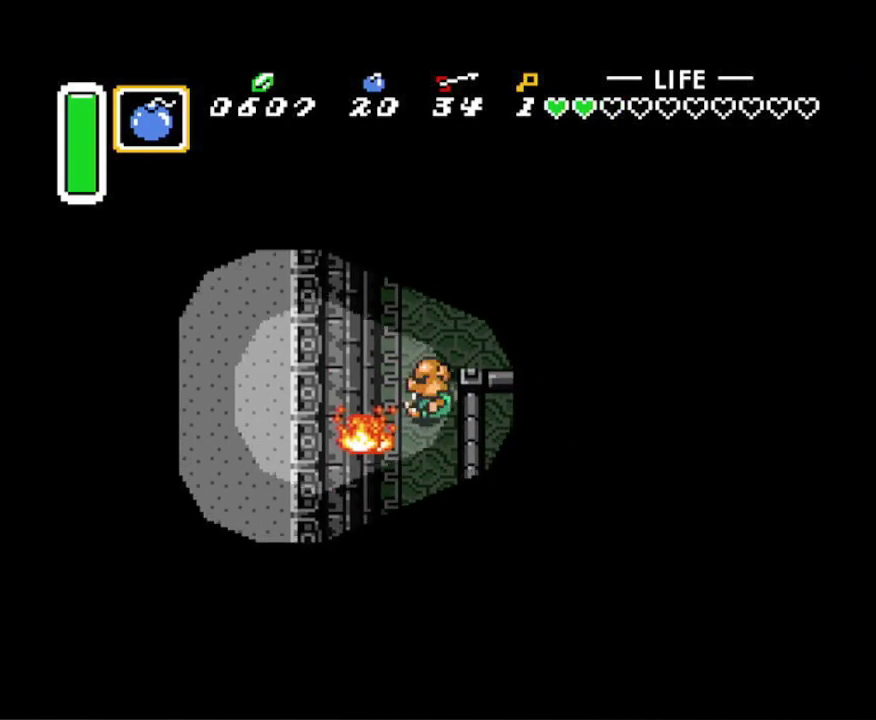
{"buttons": ["DPAD_LEFT"], "events": [[167, "DPAD_DOWN", "up"], [233, "DPAD_DOWN", "down"], [500, "DPAD_DOWN", "up"]]}
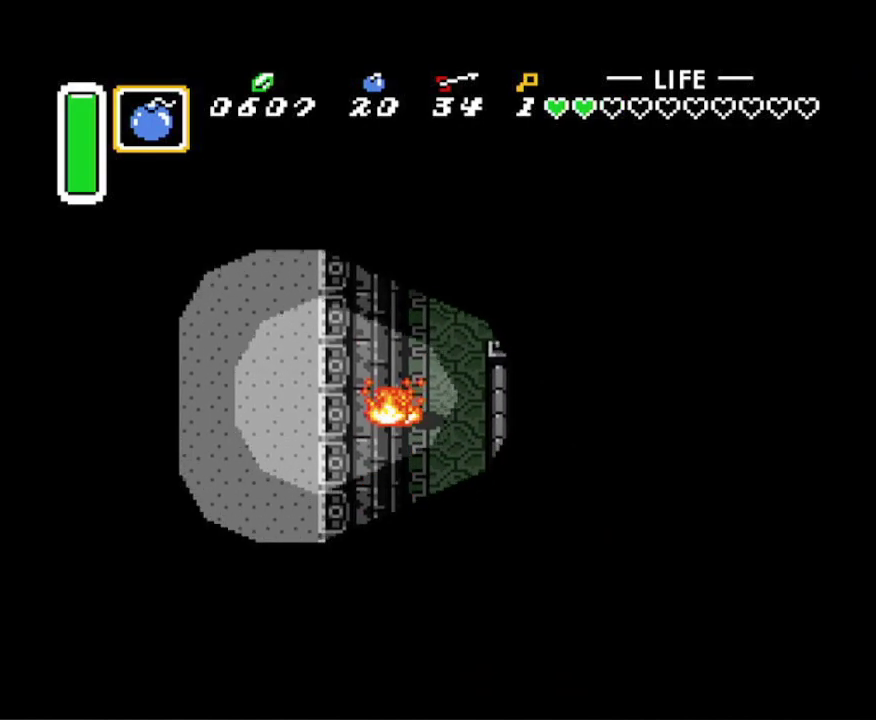
{"buttons": ["DPAD_LEFT"], "events": [[117, "DPAD_LEFT", "up"], [317, "DPAD_LEFT", "down"]]}
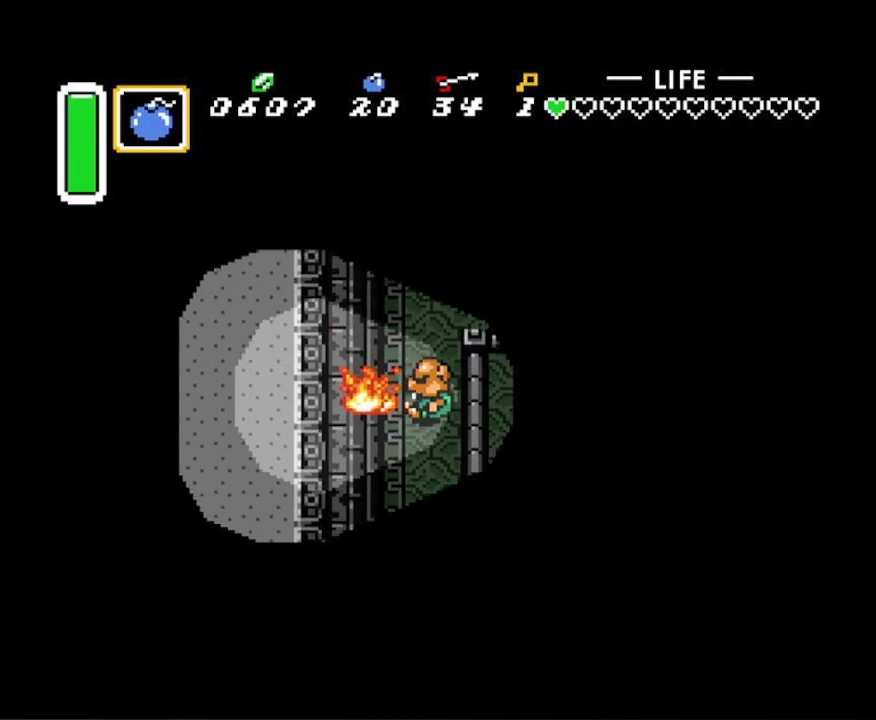
{"buttons": ["DPAD_LEFT"], "events": [[350, "DPAD_UP", "down"], [500, "DPAD_UP", "up"]]}
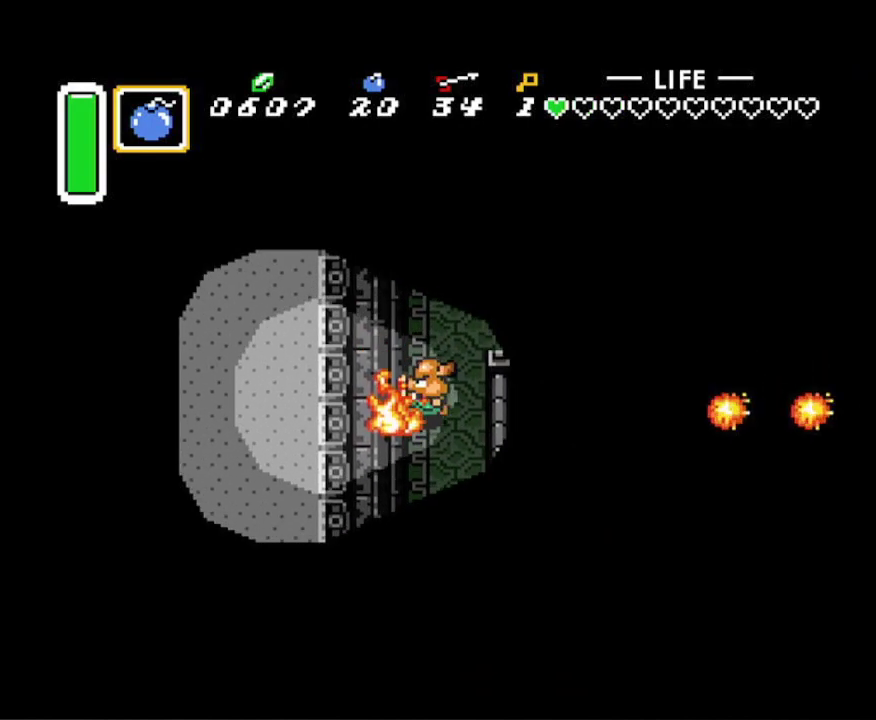
{"buttons": ["DPAD_DOWN"], "events": [[233, "DPAD_LEFT", "up"], [450, "DPAD_DOWN", "down"]]}
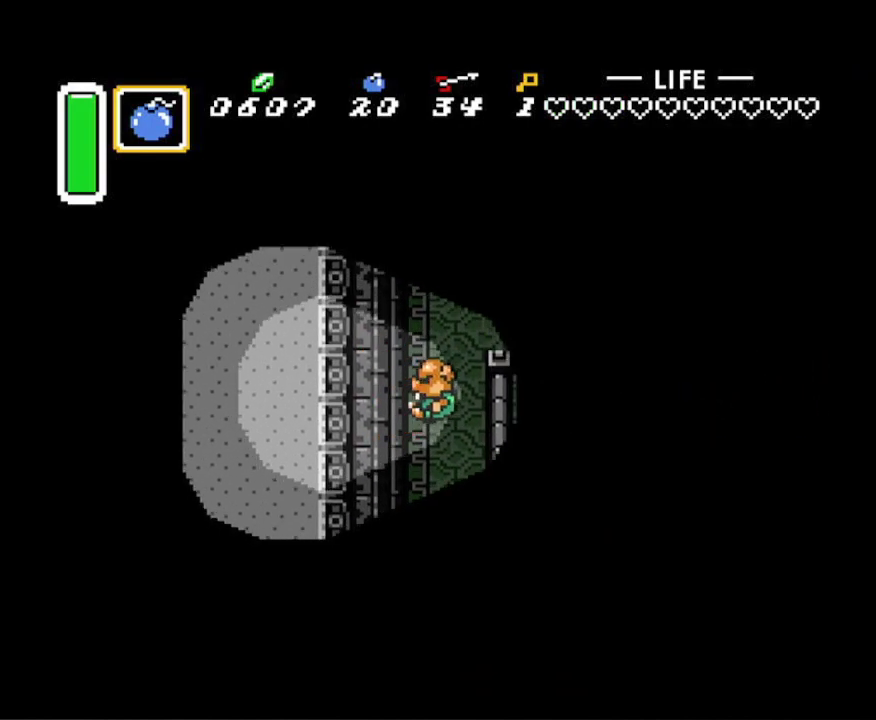
{"buttons": [], "events": [[17, "DPAD_DOWN", "up"]]}
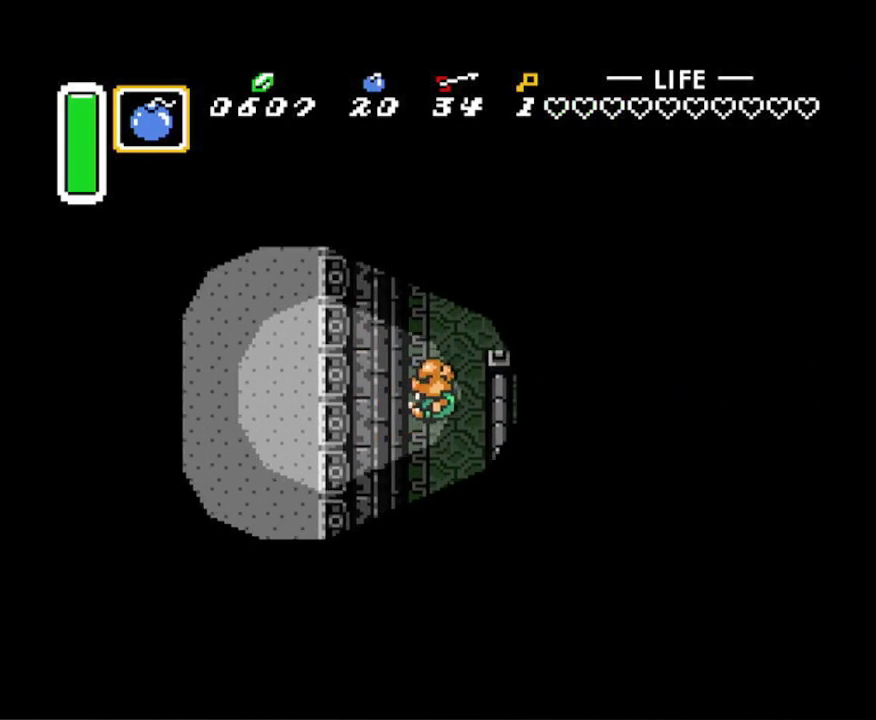
{"buttons": ["A"], "events": [[217, "A", "down"], [333, "A", "up"], [417, "A", "down"]]}
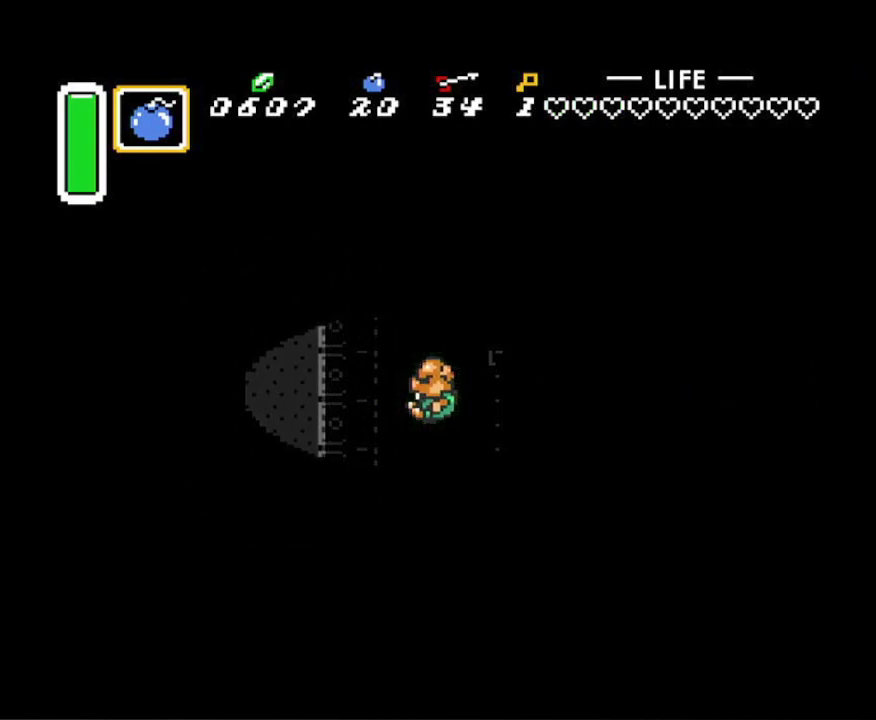
{"buttons": ["A"], "events": [[33, "A", "up"], [117, "A", "down"], [200, "A", "up"], [350, "A", "down"], [417, "A", "up"], [483, "A", "down"]]}
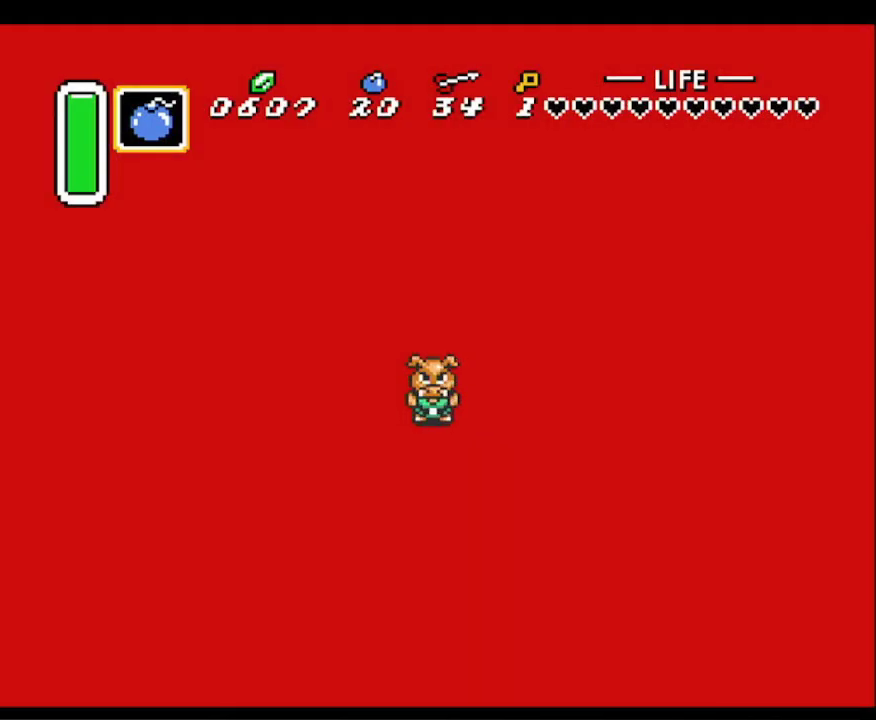
{"buttons": [], "events": [[67, "A", "up"], [167, "A", "down"], [267, "A", "up"], [317, "A", "down"], [433, "A", "up"]]}